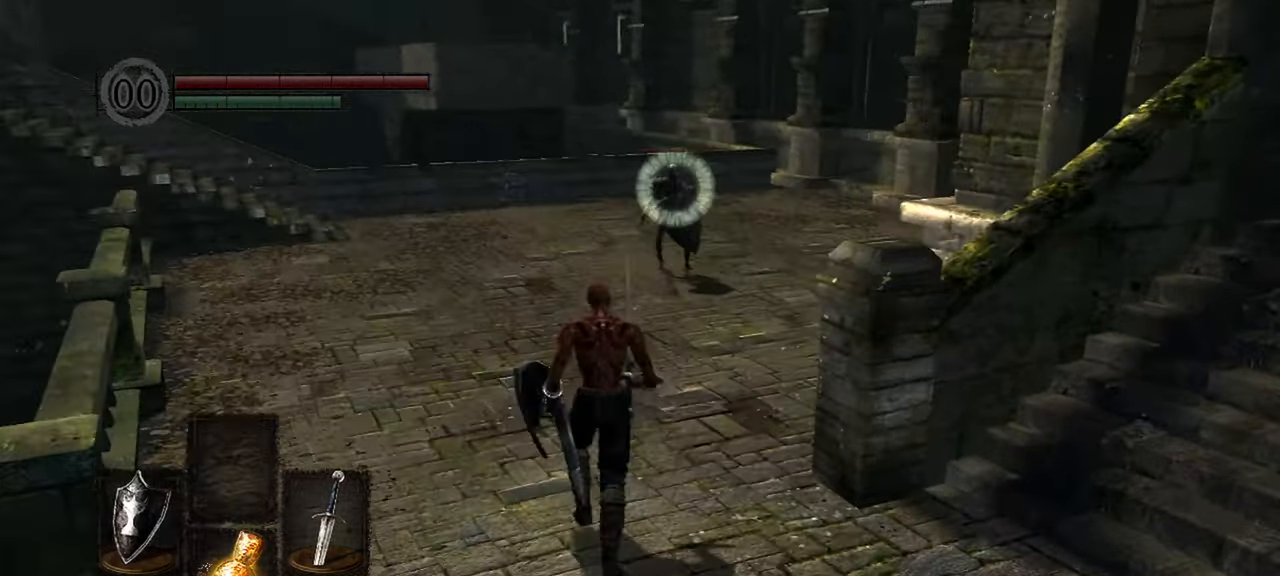
Gameplay with a controller (Xbox layout); each line is a JSON object with the inputs held at the frame after it (dt_ms = milliseconds from this image to that frame). "events" lists button and stick changes between this image and that frame as [ms after this image, input, new state], when the widget could be followed in between. Not read: L3.
{"dt_ms": 1000, "buttons": [], "left_stick": "center", "right_stick": "center"}
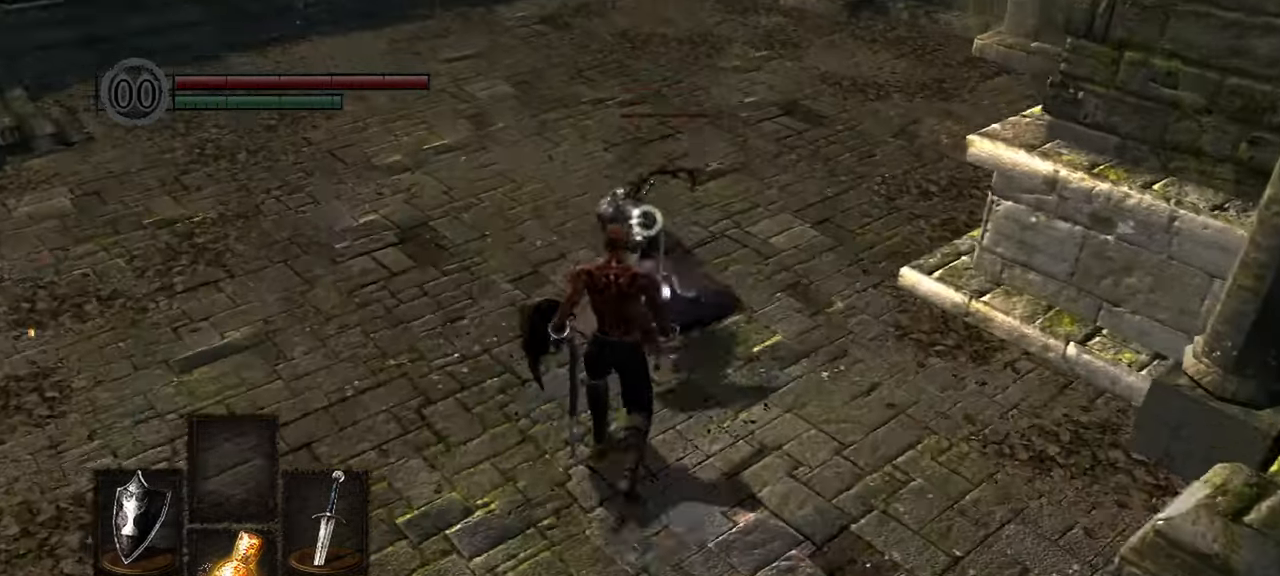
{"dt_ms": 500, "buttons": [], "left_stick": "center", "right_stick": "center"}
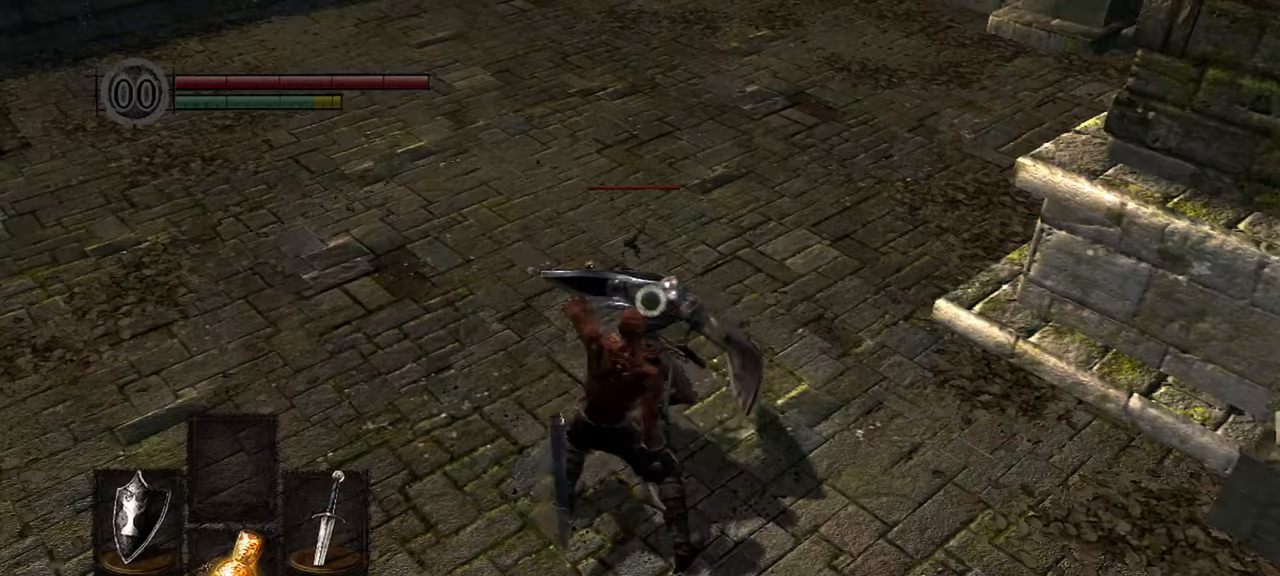
{"dt_ms": 500, "buttons": [], "left_stick": "center", "right_stick": "center", "events": [[67, "R1", "down"], [183, "R1", "up"], [267, "R1", "down"], [350, "R1", "up"]]}
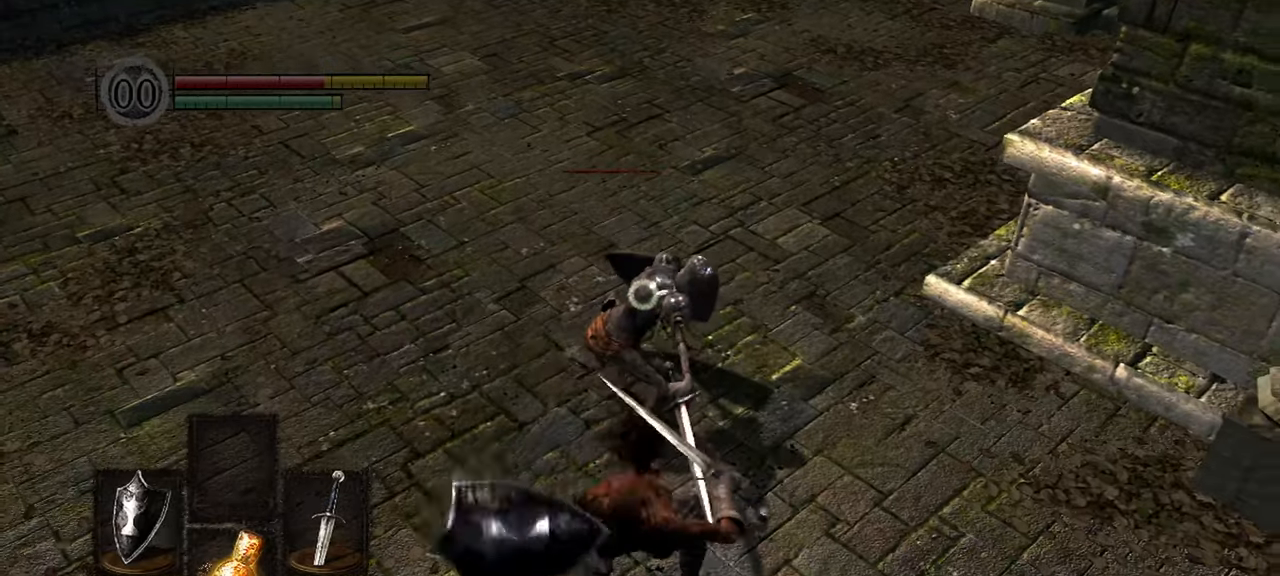
{"dt_ms": 500, "buttons": [], "left_stick": "center", "right_stick": "center", "events": [[383, "R1", "down"], [483, "R1", "up"]]}